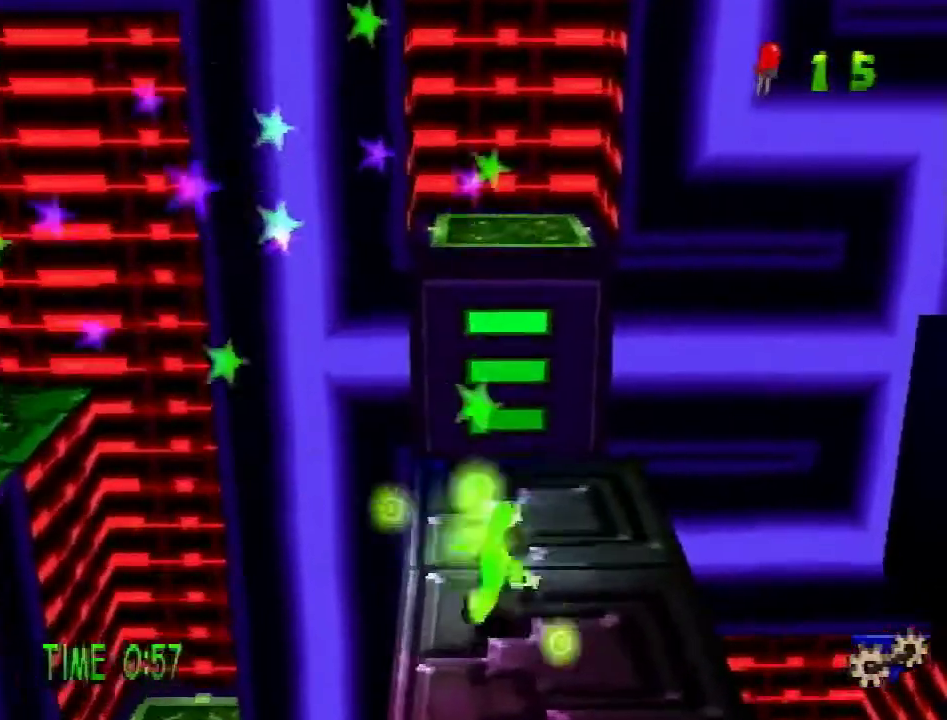
Gameplay with a controller (PlayStation layout); each line is a JSON object with the inputs held at the frame after it. "events" lists button and stick changes between this image and that frame as [ms after this image, input, new state], when the widget could be followed in between. Not read: L3 R3.
{"buttons": ["DPAD_UP"], "events": [[184, "CROSS", "down"], [401, "CROSS", "up"]]}
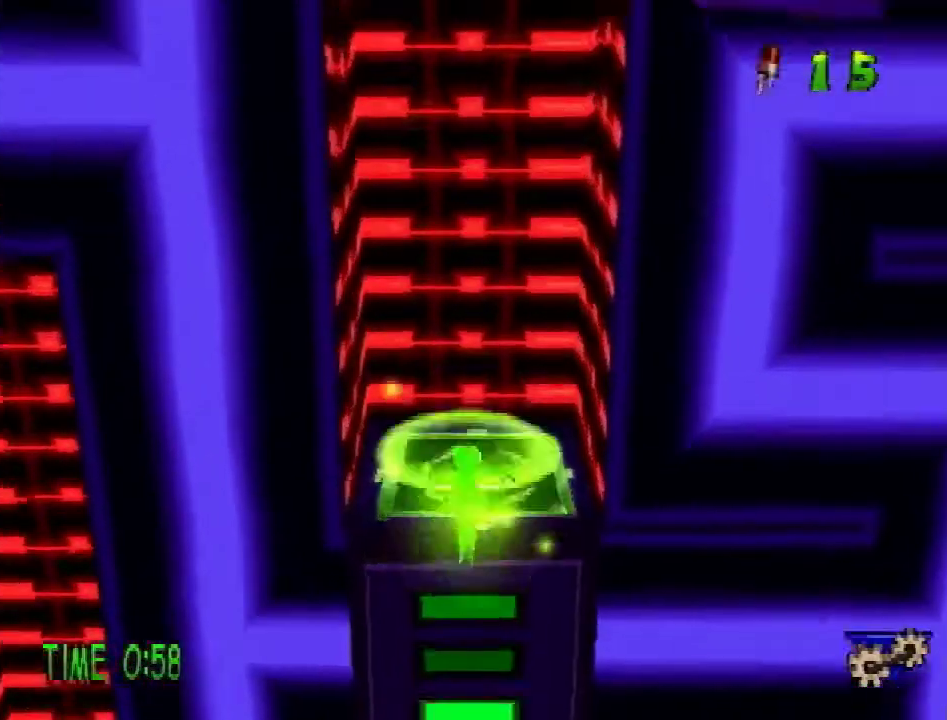
{"buttons": ["DPAD_DOWN", "DPAD_RIGHT"], "events": [[67, "DPAD_RIGHT", "down"], [217, "DPAD_UP", "up"], [367, "DPAD_DOWN", "down"]]}
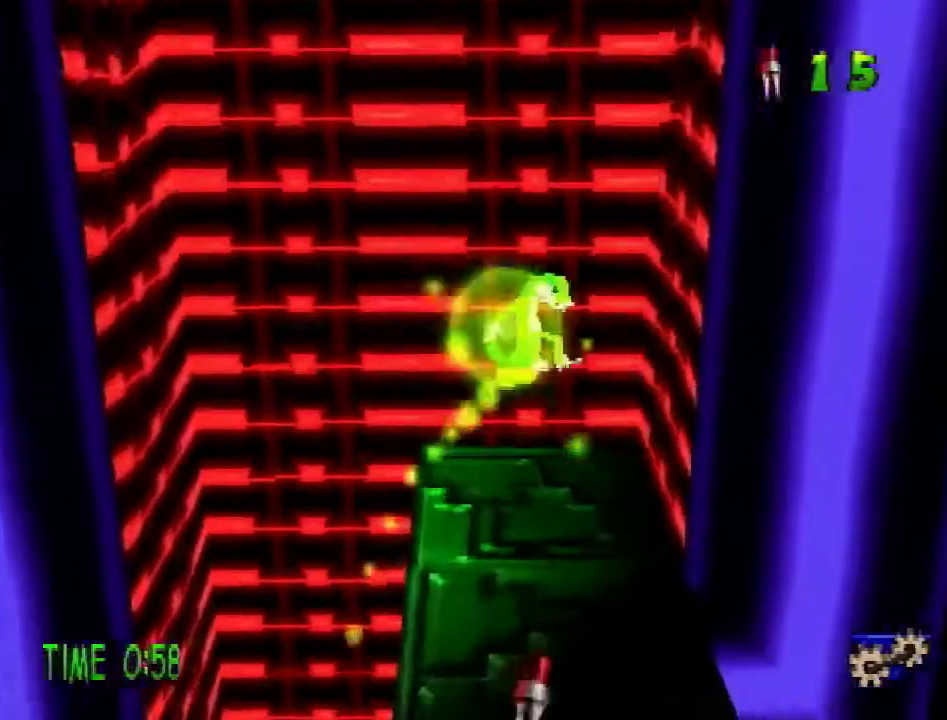
{"buttons": ["DPAD_DOWN"], "events": [[34, "DPAD_RIGHT", "up"], [317, "SQUARE", "down"], [451, "SQUARE", "up"]]}
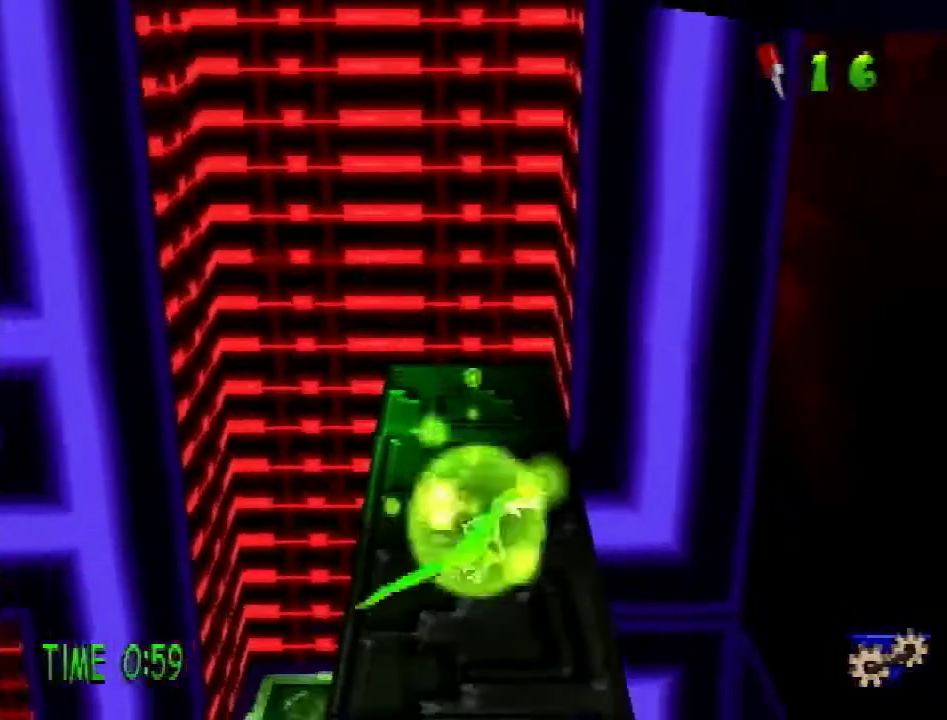
{"buttons": ["DPAD_DOWN"], "events": []}
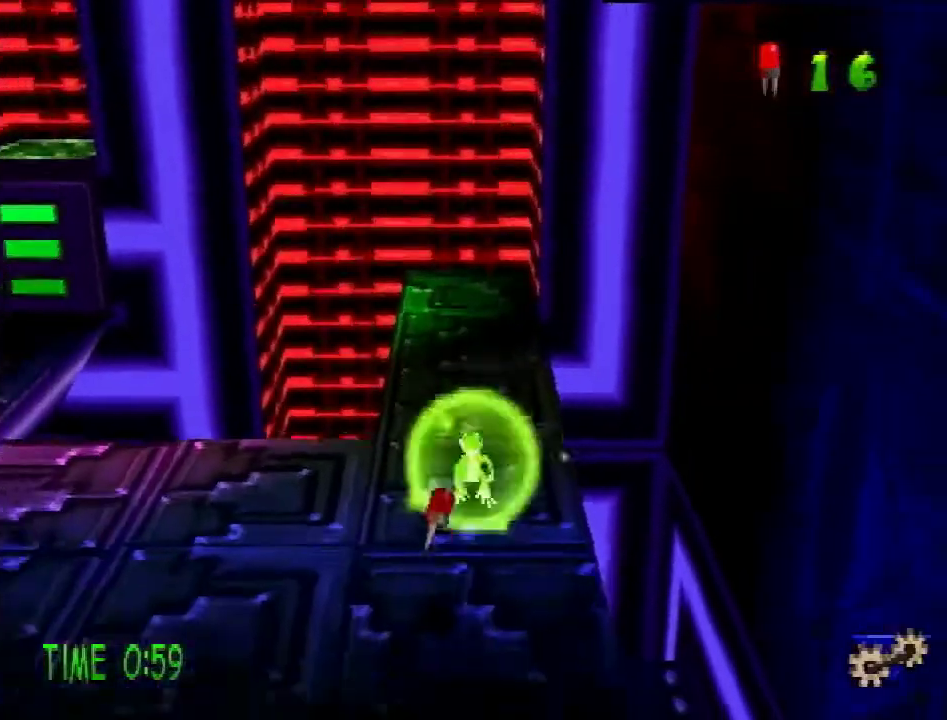
{"buttons": ["DPAD_LEFT"], "events": [[67, "SQUARE", "down"], [184, "DPAD_LEFT", "down"], [217, "SQUARE", "up"], [267, "DPAD_DOWN", "up"]]}
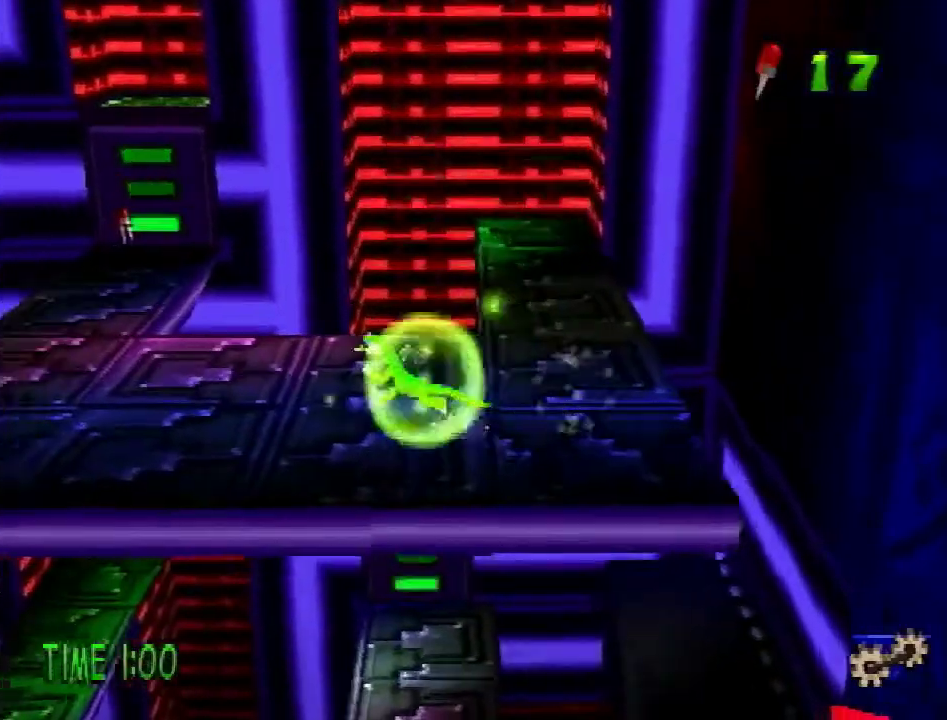
{"buttons": ["DPAD_LEFT"], "events": []}
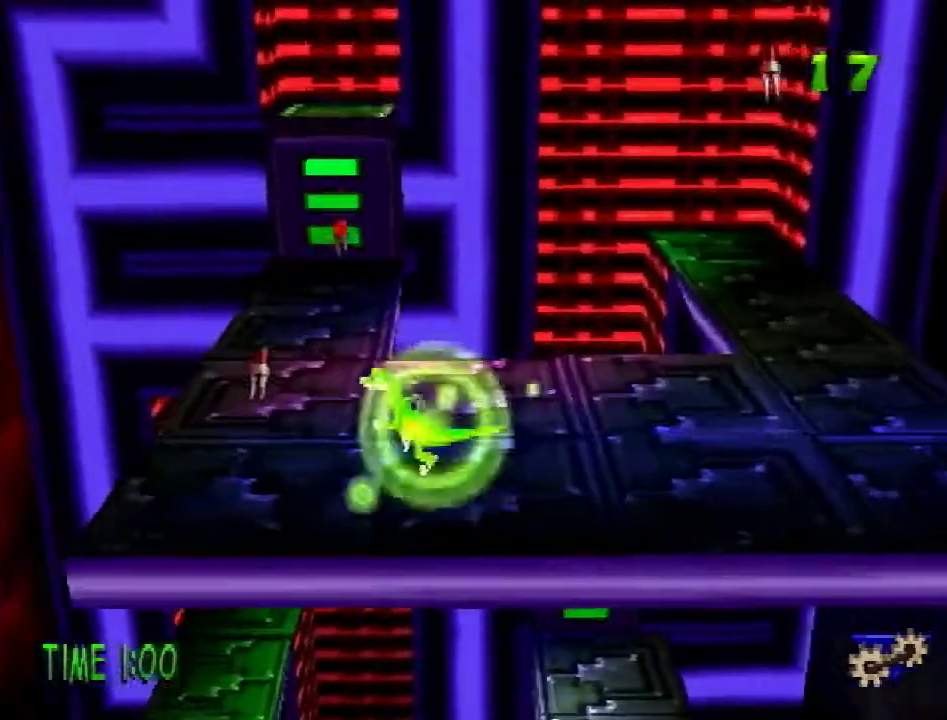
{"buttons": ["DPAD_UP"], "events": [[50, "SQUARE", "down"], [201, "SQUARE", "up"], [234, "DPAD_LEFT", "up"], [234, "DPAD_UP", "down"]]}
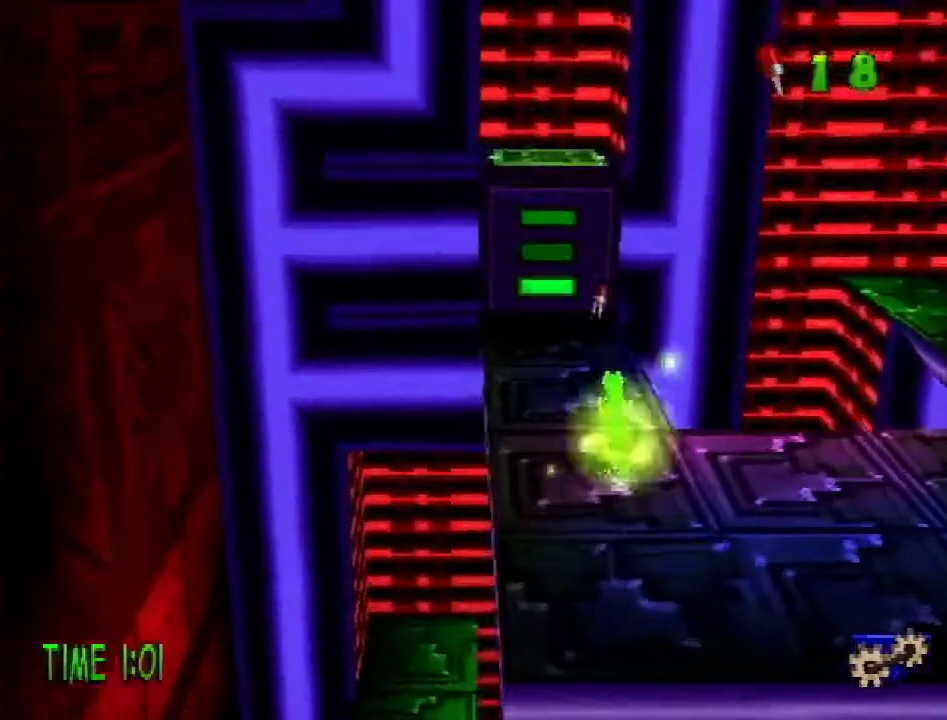
{"buttons": ["DPAD_UP"], "events": []}
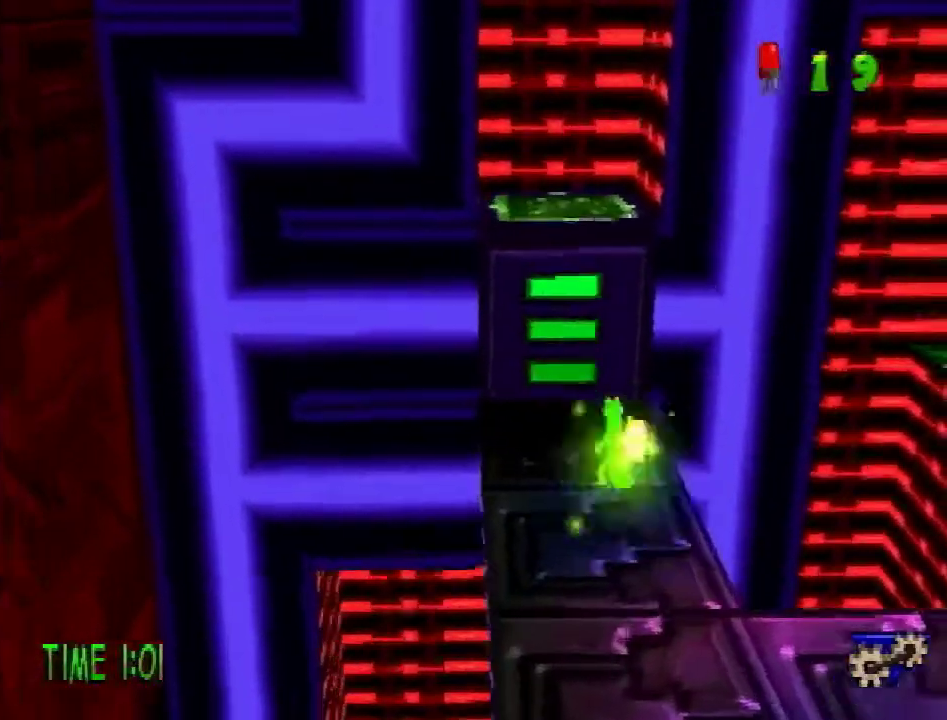
{"buttons": ["DPAD_UP", "DPAD_LEFT"], "events": [[117, "CROSS", "down"], [184, "CROSS", "up"], [417, "DPAD_LEFT", "down"]]}
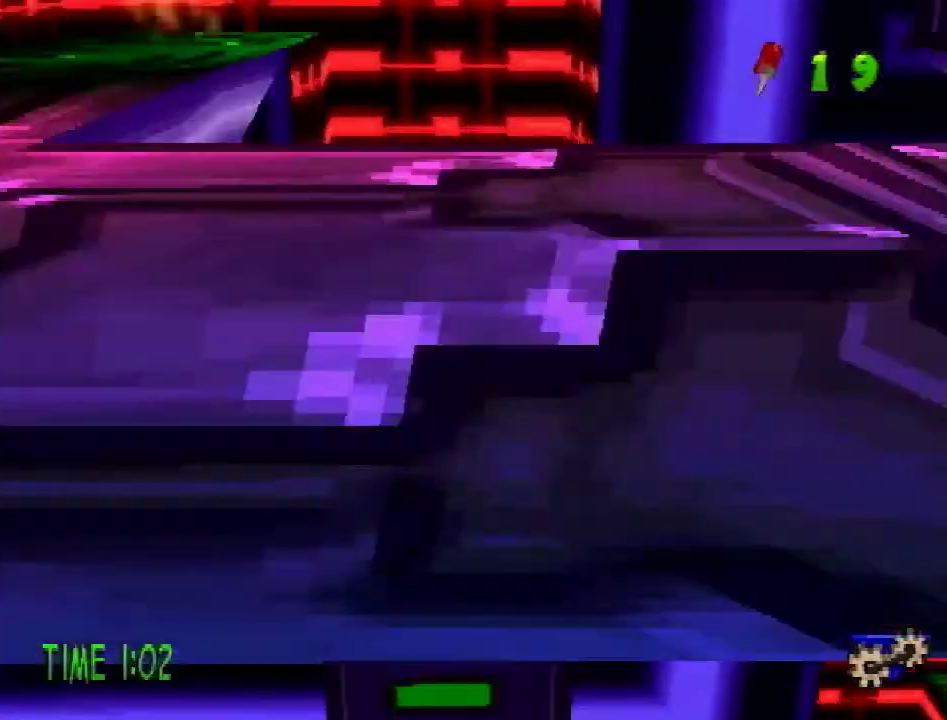
{"buttons": ["DPAD_DOWN"], "events": [[33, "DPAD_UP", "up"], [317, "DPAD_DOWN", "down"], [417, "DPAD_LEFT", "up"]]}
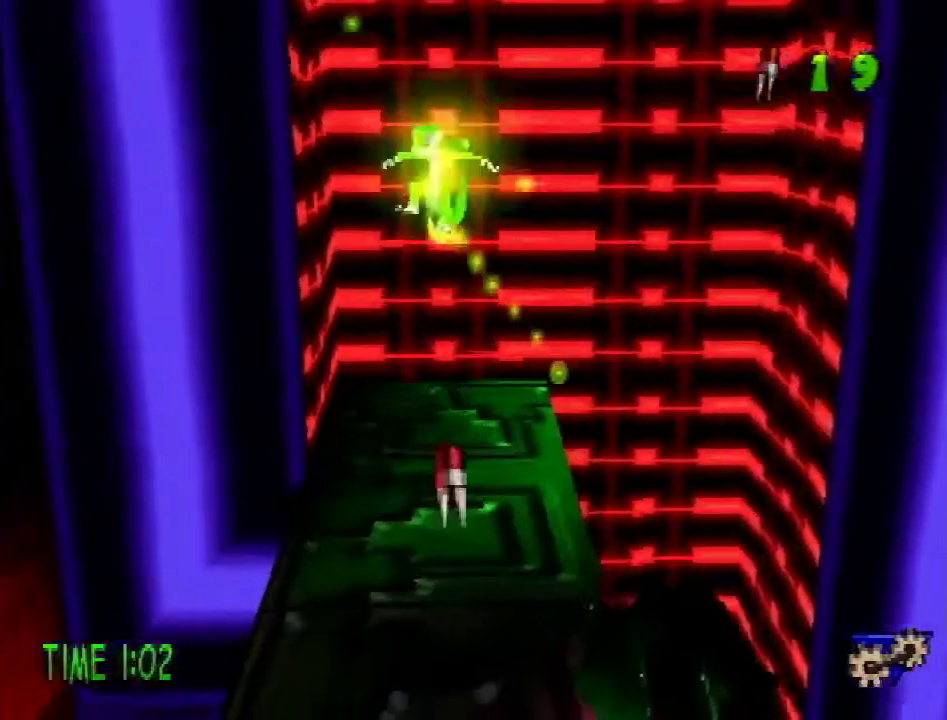
{"buttons": ["SQUARE", "DPAD_DOWN", "DPAD_RIGHT"], "events": [[150, "SQUARE", "down"], [284, "SQUARE", "up"], [501, "DPAD_RIGHT", "down"], [501, "SQUARE", "down"]]}
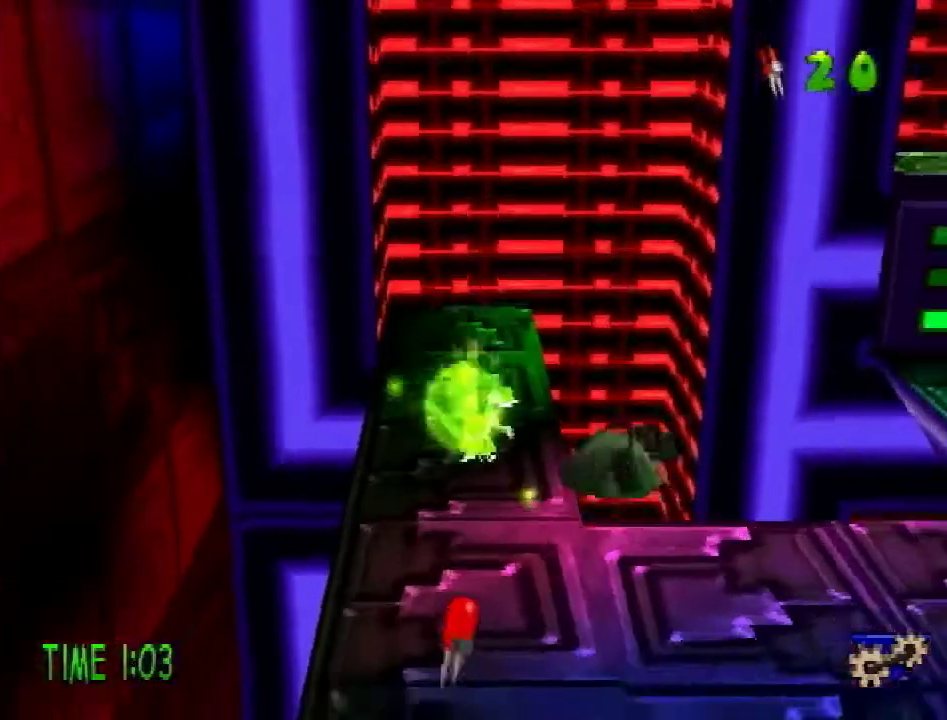
{"buttons": ["CROSS", "SQUARE", "DPAD_DOWN", "DPAD_RIGHT"], "events": [[117, "DPAD_DOWN", "up"], [117, "DPAD_RIGHT", "up"], [117, "SQUARE", "up"], [333, "DPAD_RIGHT", "down"], [400, "CROSS", "down"], [434, "SQUARE", "down"], [500, "DPAD_DOWN", "down"]]}
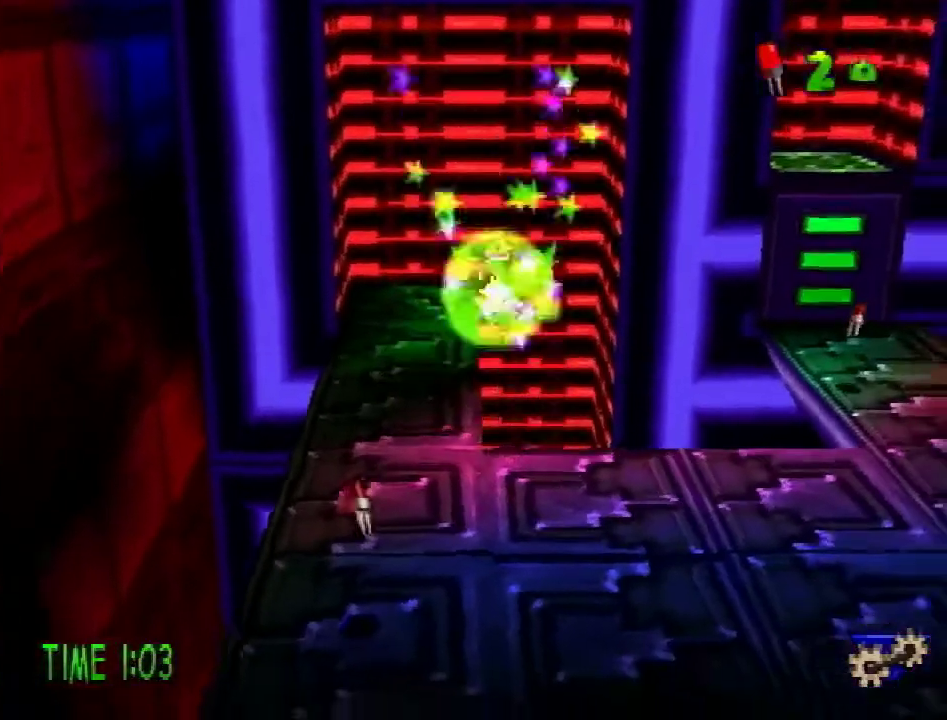
{"buttons": ["DPAD_DOWN", "DPAD_LEFT"], "events": [[117, "DPAD_RIGHT", "up"], [217, "DPAD_LEFT", "down"], [317, "SQUARE", "up"], [334, "CROSS", "up"]]}
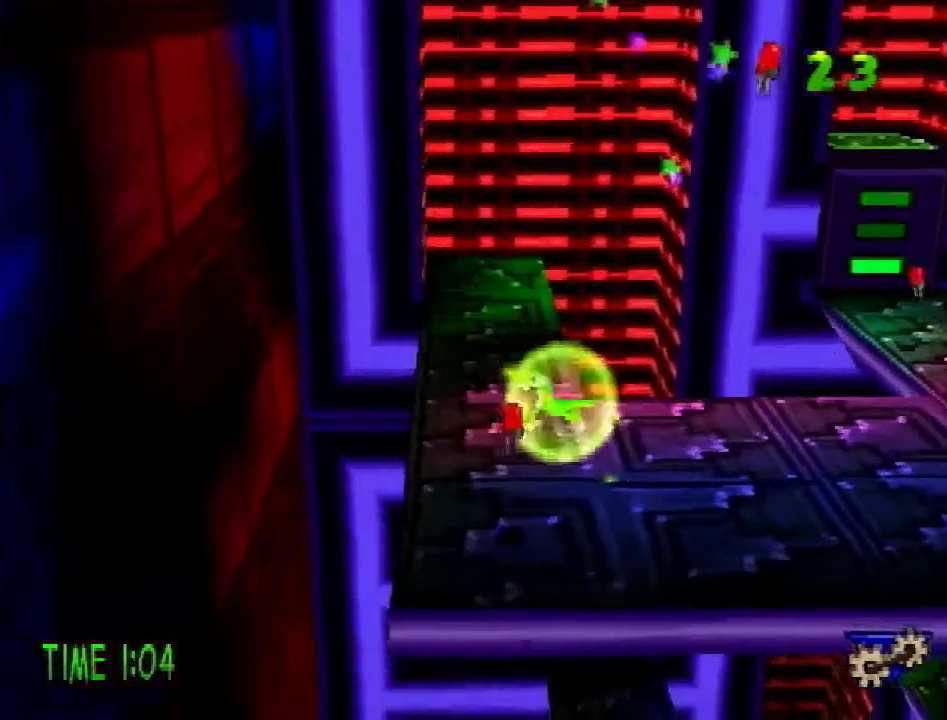
{"buttons": ["DPAD_RIGHT"], "events": [[83, "DPAD_LEFT", "up"], [133, "SQUARE", "down"], [233, "DPAD_RIGHT", "down"], [283, "SQUARE", "up"], [300, "DPAD_DOWN", "up"]]}
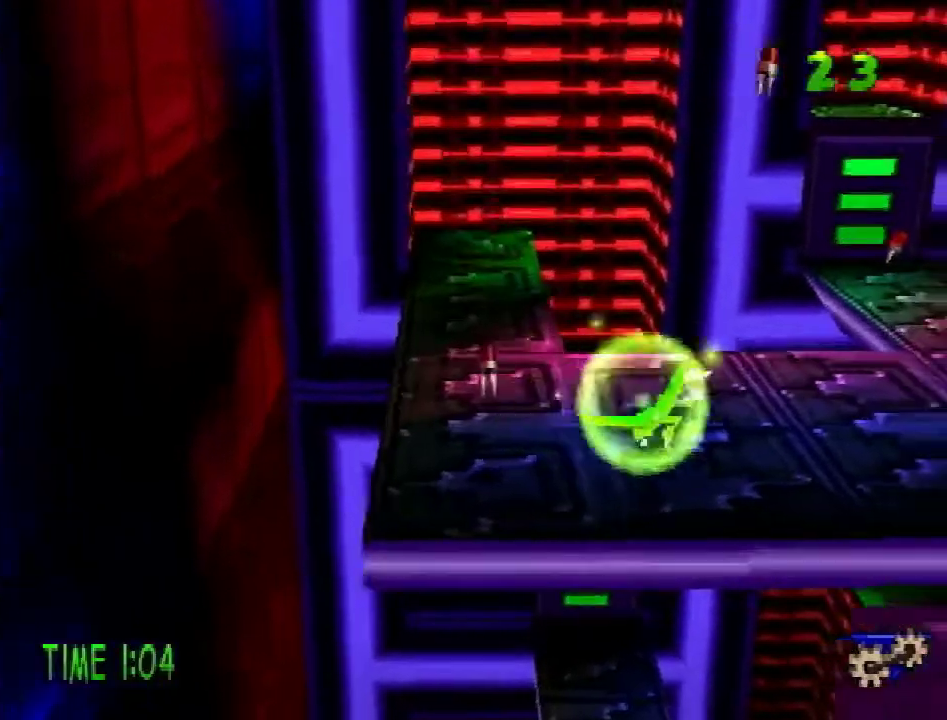
{"buttons": ["DPAD_LEFT"], "events": [[100, "DPAD_DOWN", "down"], [150, "DPAD_RIGHT", "up"], [184, "DPAD_LEFT", "down"], [184, "SQUARE", "down"], [251, "DPAD_DOWN", "up"], [317, "SQUARE", "up"]]}
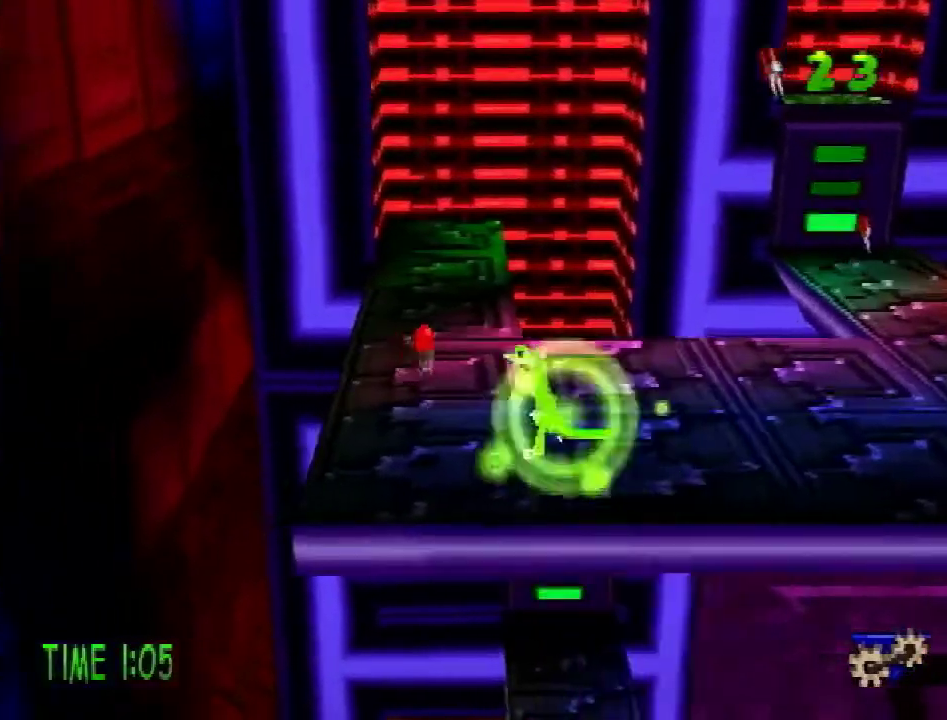
{"buttons": ["DPAD_RIGHT"], "events": [[50, "SQUARE", "down"], [150, "DPAD_LEFT", "up"], [150, "DPAD_RIGHT", "down"], [217, "SQUARE", "up"]]}
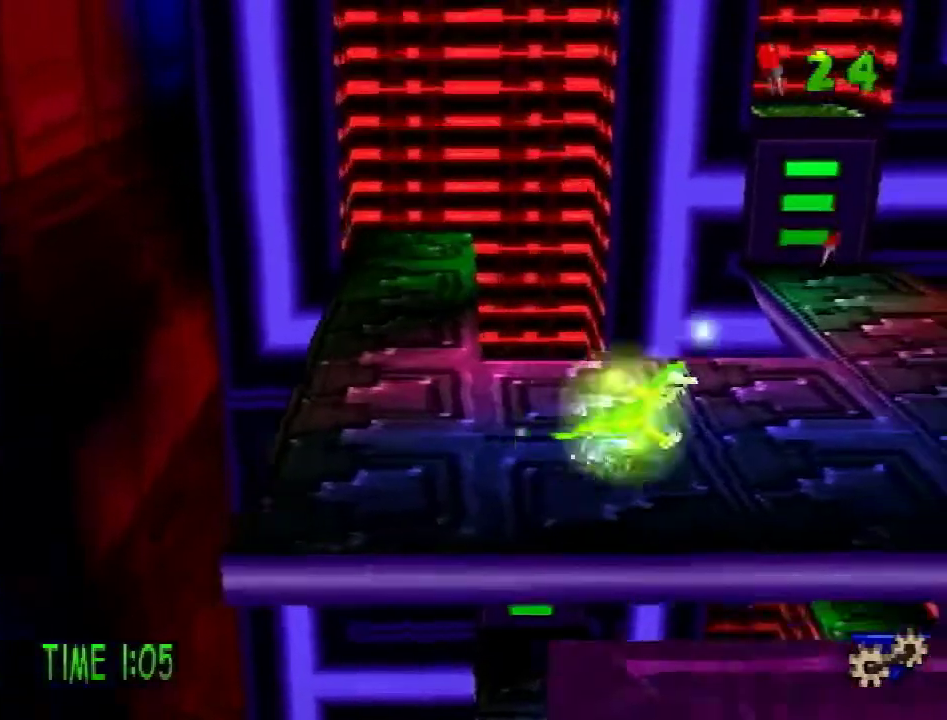
{"buttons": ["DPAD_RIGHT"], "events": []}
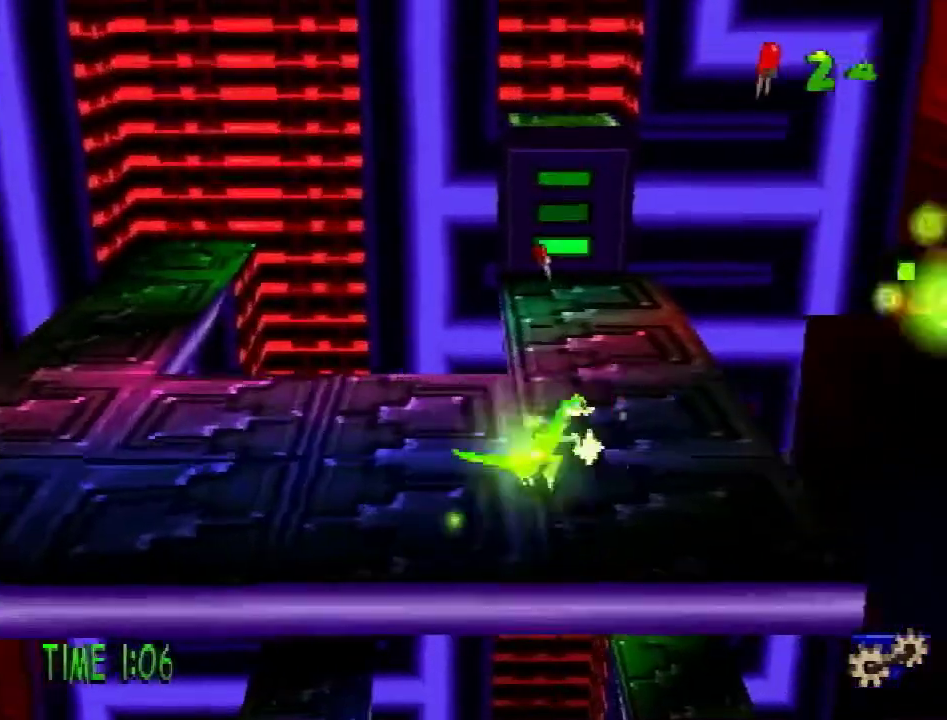
{"buttons": ["DPAD_RIGHT"], "events": [[300, "CROSS", "down"], [500, "CROSS", "up"]]}
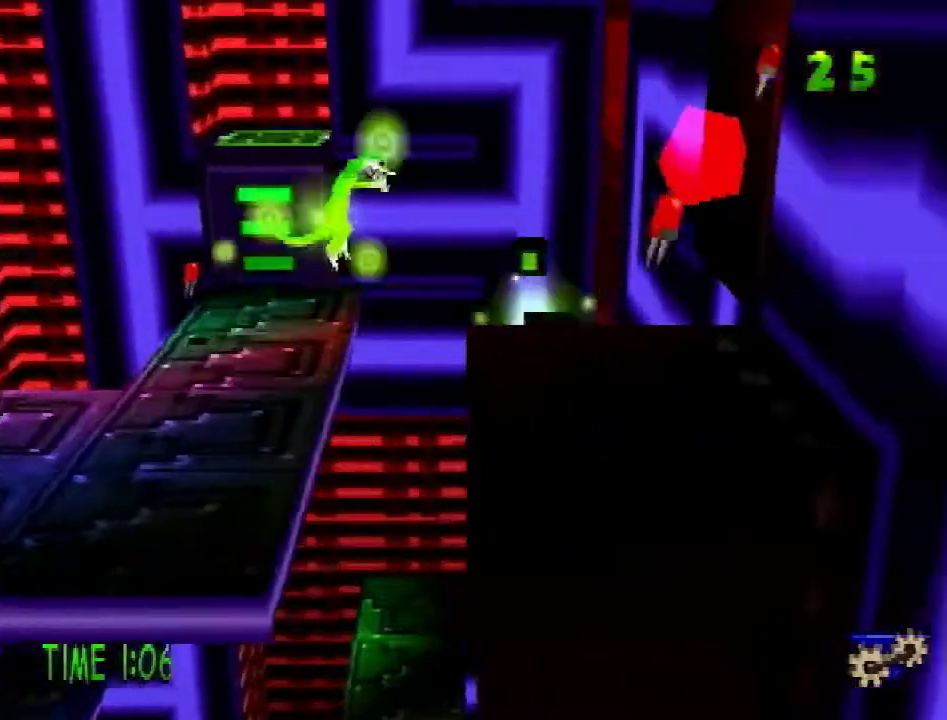
{"buttons": ["DPAD_UP"], "events": [[17, "DPAD_UP", "down"], [334, "DPAD_RIGHT", "up"]]}
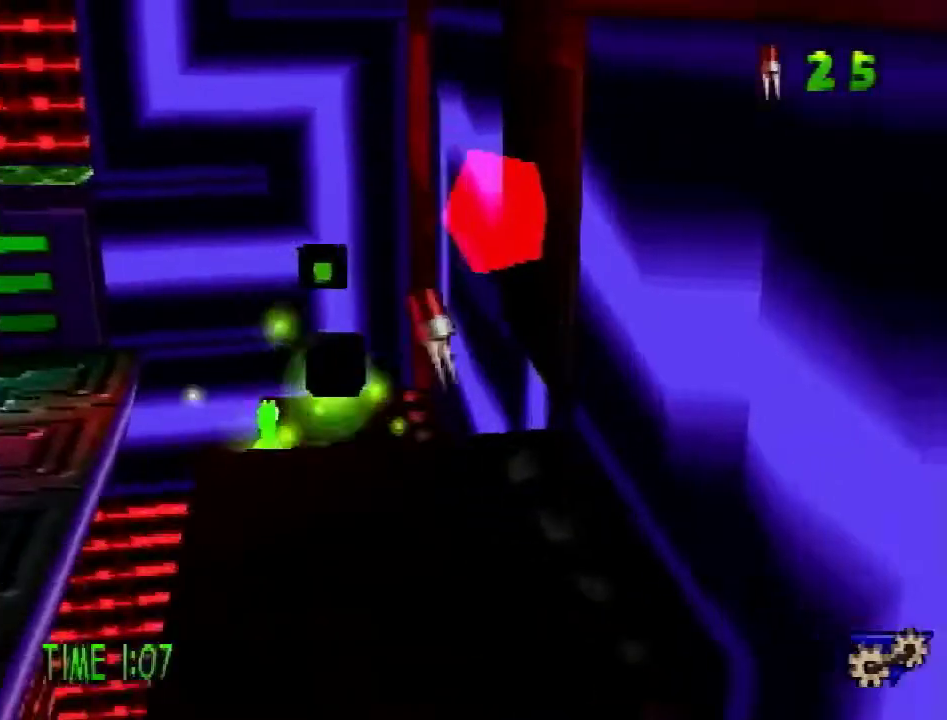
{"buttons": ["CROSS", "DPAD_LEFT"], "events": [[16, "CROSS", "down"], [50, "DPAD_LEFT", "down"], [100, "DPAD_UP", "up"]]}
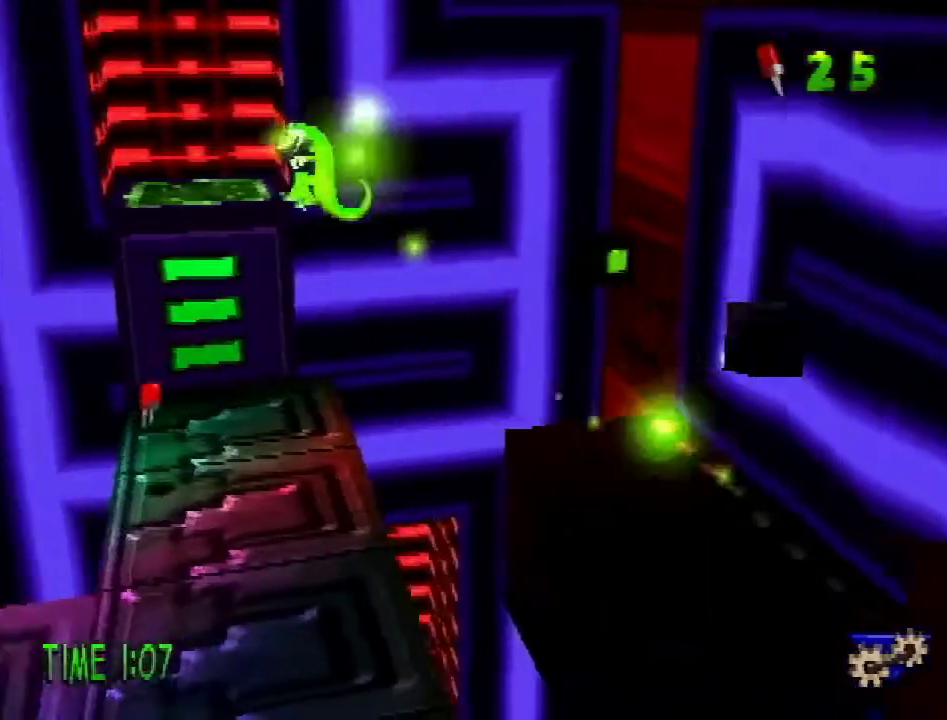
{"buttons": ["CROSS", "DPAD_UP"], "events": [[84, "SQUARE", "down"], [150, "CROSS", "up"], [234, "DPAD_UP", "down"], [234, "SQUARE", "up"], [317, "DPAD_LEFT", "up"], [484, "CROSS", "down"]]}
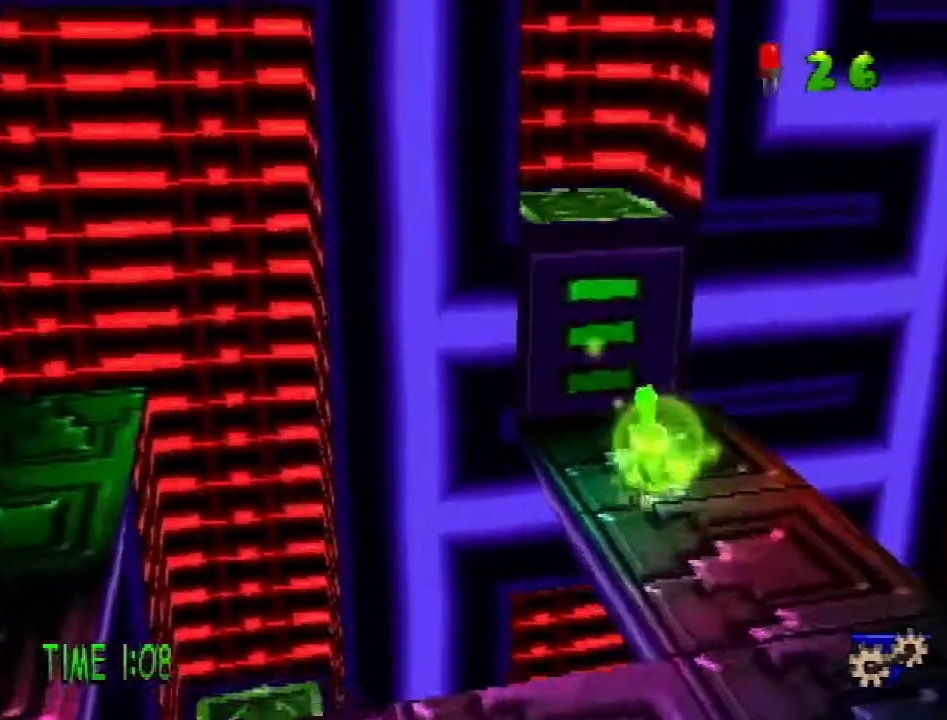
{"buttons": ["DPAD_DOWN", "DPAD_LEFT"], "events": [[250, "CROSS", "up"], [300, "DPAD_LEFT", "down"], [400, "DPAD_UP", "up"], [484, "DPAD_DOWN", "down"]]}
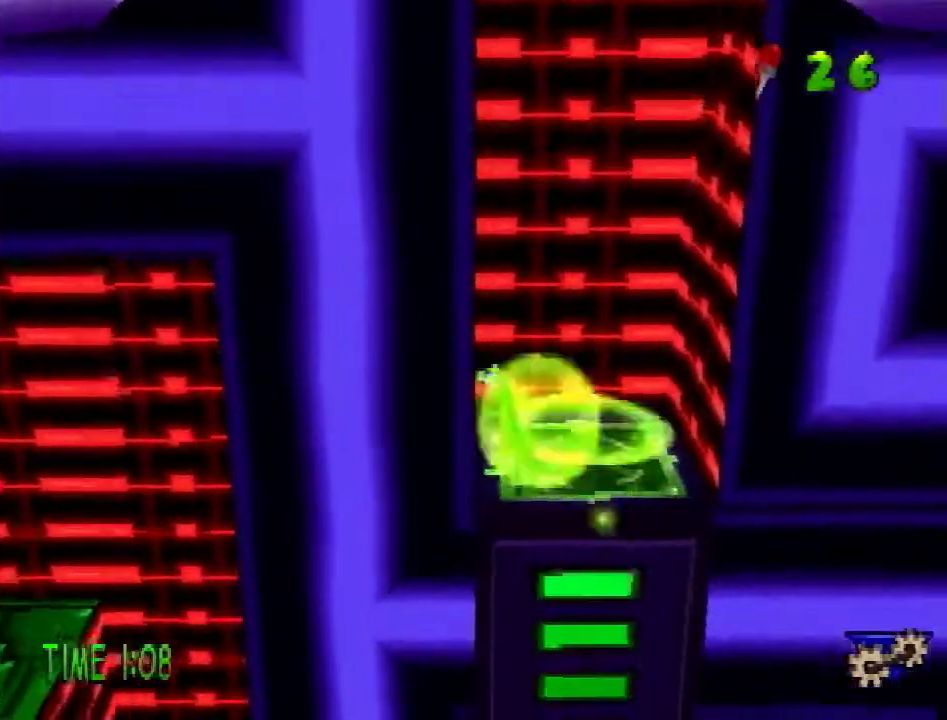
{"buttons": ["DPAD_LEFT"], "events": [[401, "DPAD_DOWN", "up"]]}
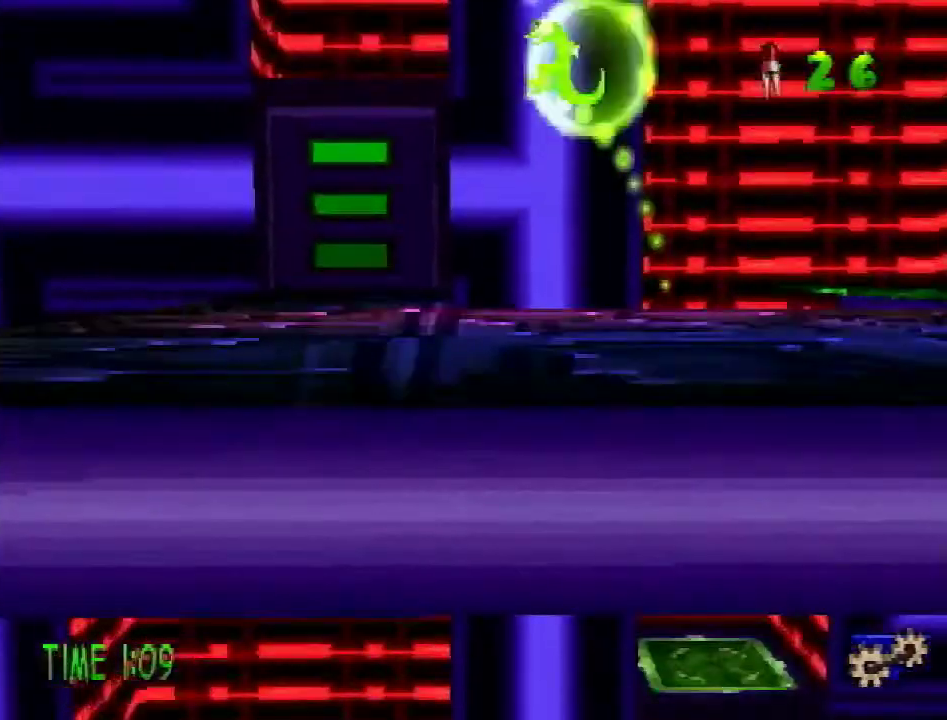
{"buttons": ["DPAD_UP"], "events": [[233, "CROSS", "down"], [317, "DPAD_UP", "down"], [333, "DPAD_LEFT", "up"], [350, "CROSS", "up"]]}
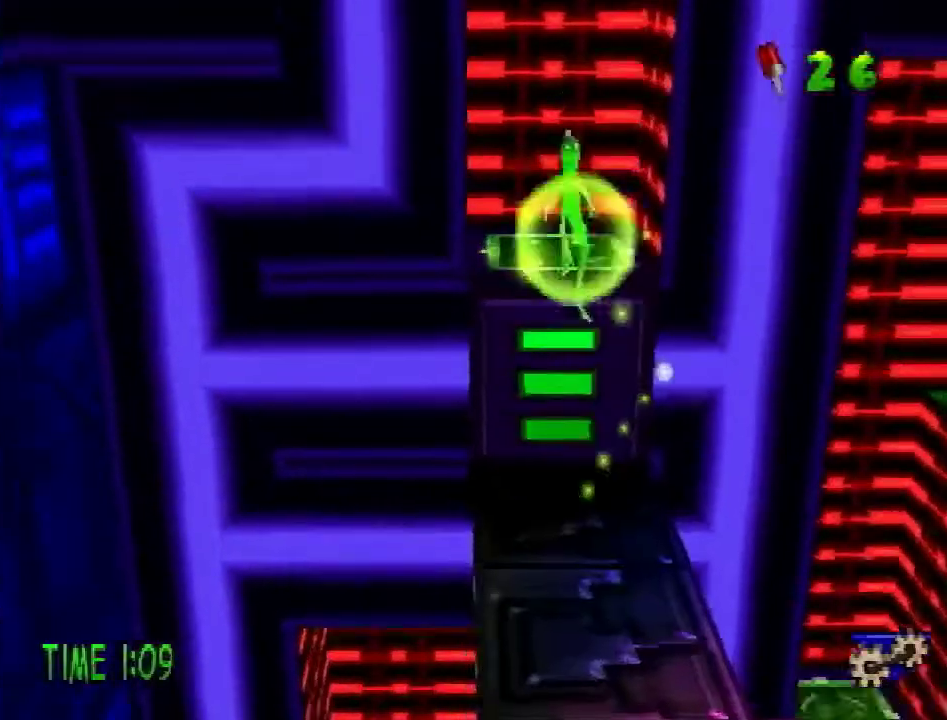
{"buttons": ["DPAD_LEFT"], "events": [[134, "DPAD_UP", "up"], [401, "DPAD_LEFT", "down"]]}
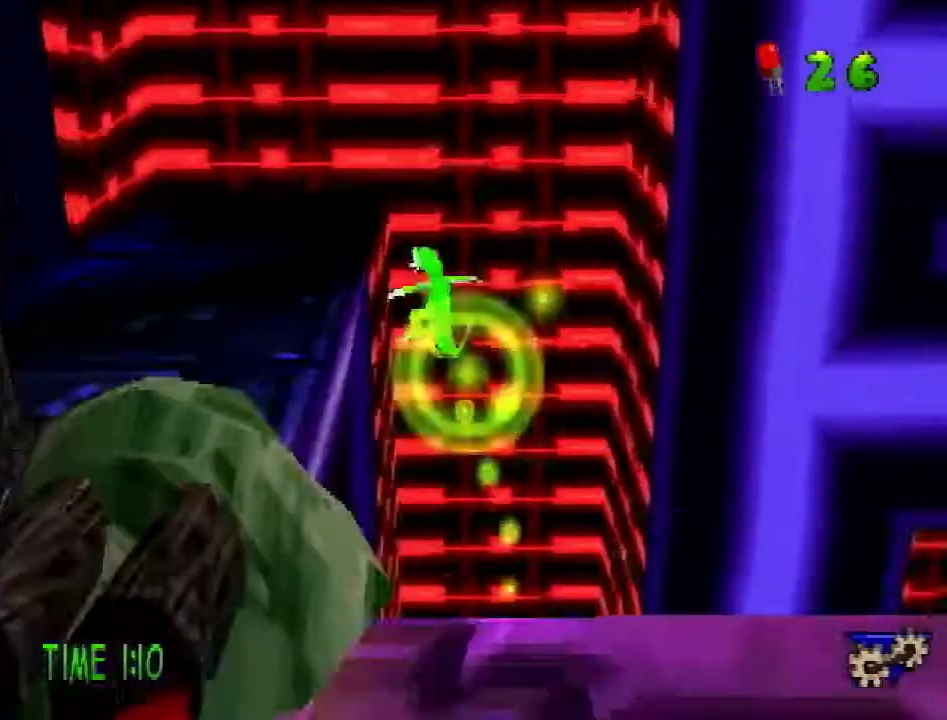
{"buttons": ["DPAD_DOWN"], "events": [[234, "DPAD_DOWN", "down"], [317, "DPAD_LEFT", "up"]]}
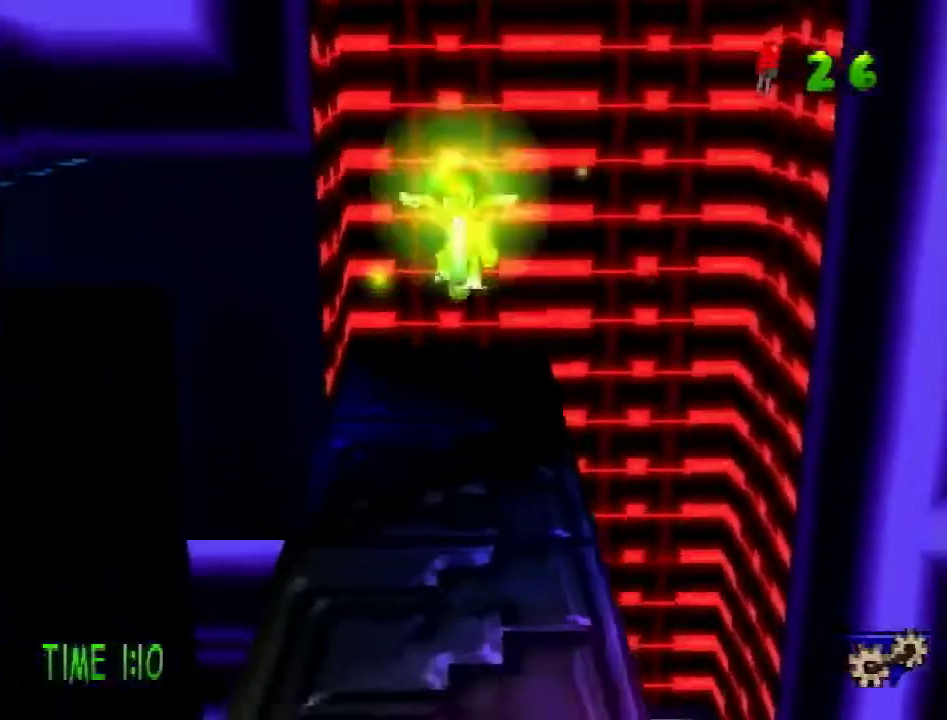
{"buttons": ["DPAD_DOWN"], "events": []}
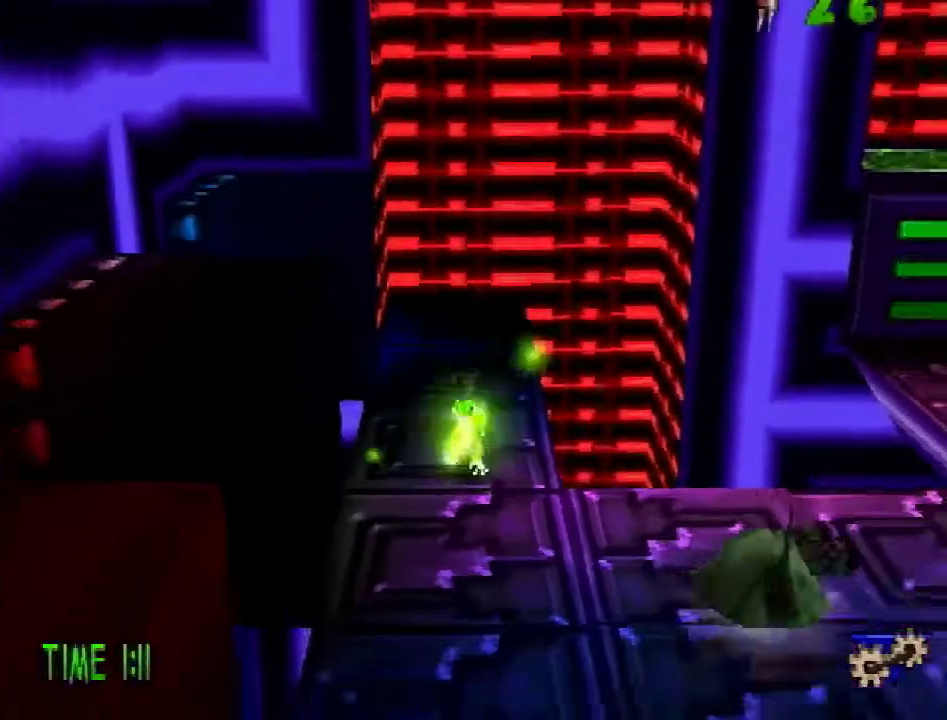
{"buttons": [], "events": [[33, "DPAD_RIGHT", "down"], [250, "SQUARE", "down"], [434, "DPAD_DOWN", "up"], [451, "DPAD_RIGHT", "up"], [451, "SQUARE", "up"]]}
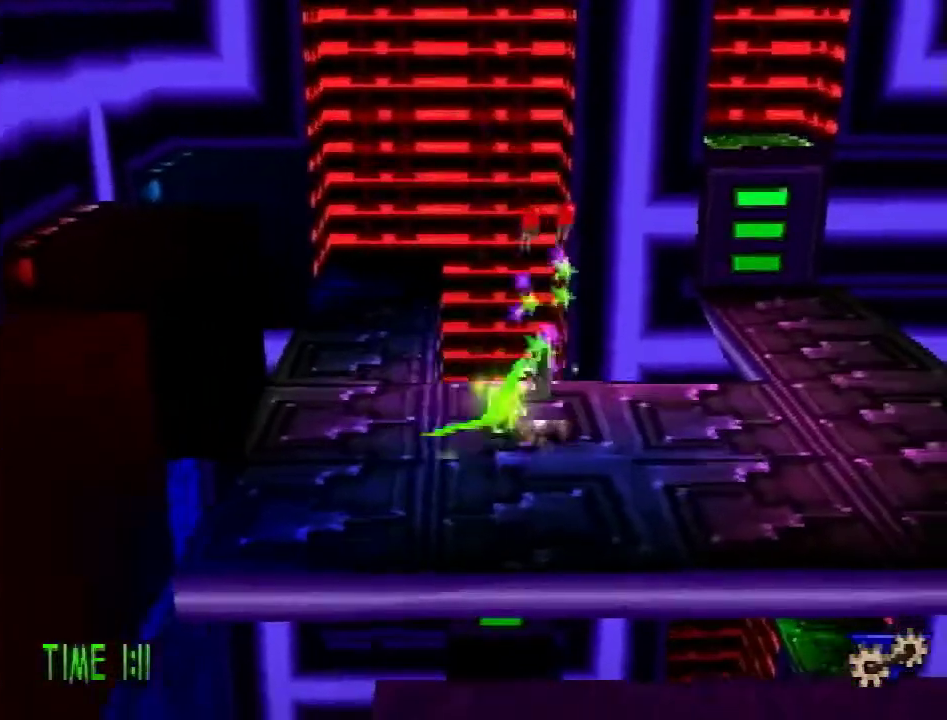
{"buttons": ["DPAD_DOWN", "DPAD_LEFT"], "events": [[166, "CROSS", "down"], [217, "DPAD_RIGHT", "down"], [217, "SQUARE", "down"], [333, "DPAD_DOWN", "down"], [400, "DPAD_RIGHT", "up"], [400, "SQUARE", "up"], [417, "CROSS", "up"], [467, "DPAD_LEFT", "down"]]}
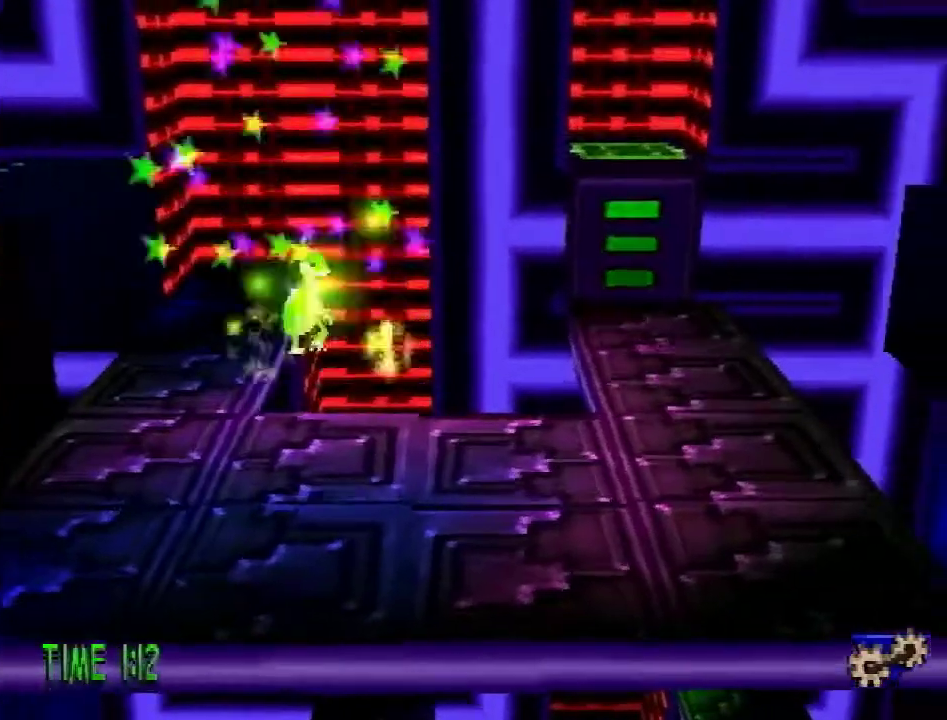
{"buttons": ["DPAD_UP", "DPAD_LEFT"], "events": [[150, "R1", "down"], [200, "DPAD_DOWN", "up"], [200, "R1", "up"], [317, "R1", "down"], [384, "R1", "up"], [484, "DPAD_UP", "down"]]}